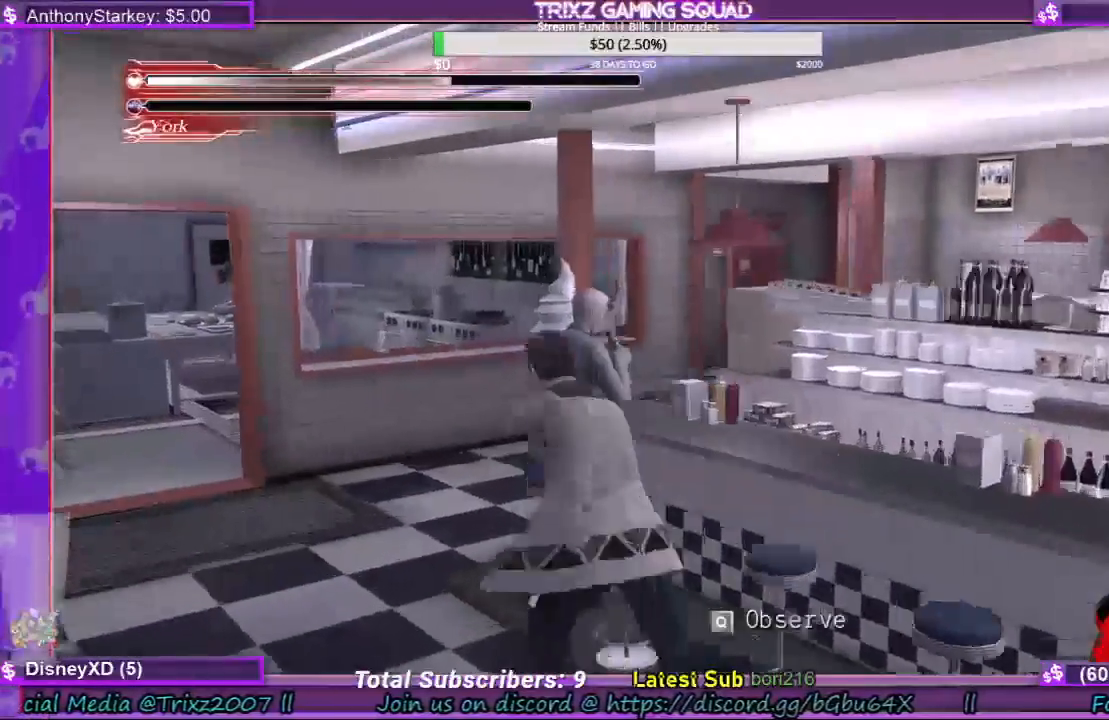
Gameplay with keyboard and mouse; each line is a JSON object with the keys and mouse buttons held at the frame after it. "events" lists presses ("down") and releases ("up") of "a", "ctrl", "d", "e", "f", "q", "r", "s", "shift", "space", "tab", "w", "mouse_left", "mouse_wheel", "mouse_right" and "mouse_mb4" between this image and that frame as [ms after this image, input, new state], when the widget could be followed in between. "mouse_left", "mouse_wheel", "mouse_right", "mouse_mb4" = the "left", "wheel", "right", "mb4" buttons of the "mouse" list. No other keys are recorded. "wheel" means that the mouse wheel is clicked or scrolled. Mouse movement is not recorded.
{"keys": ["a", "shift", "w"], "mouse": [], "events": [[233, "a", "up"], [467, "a", "down"]]}
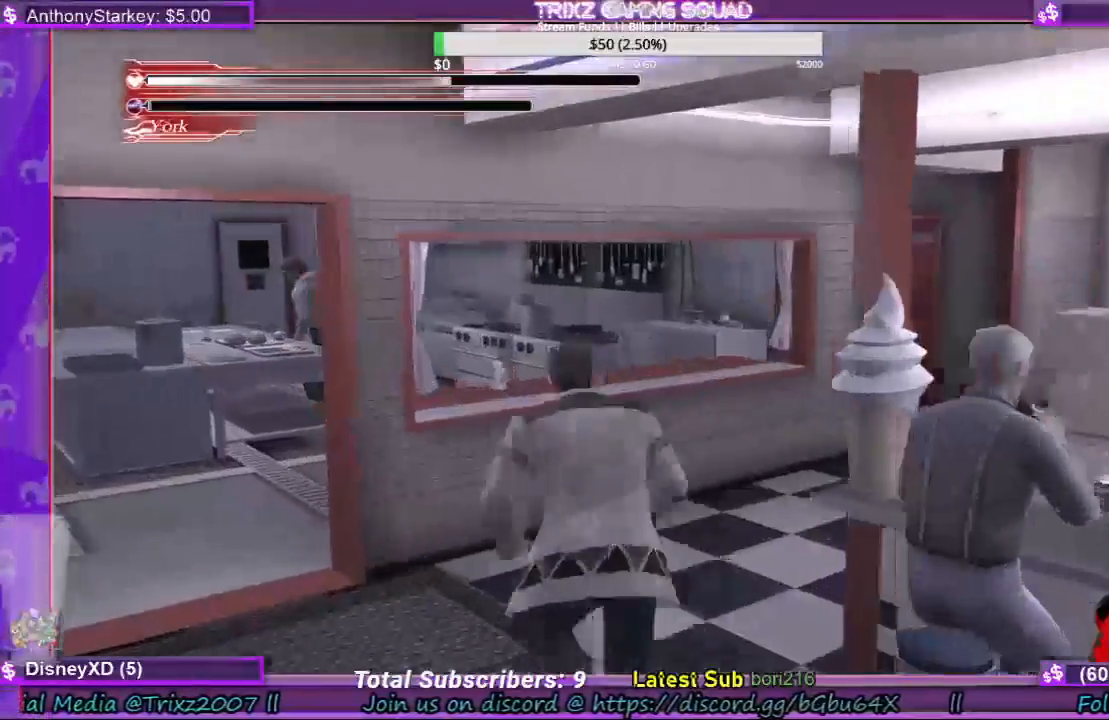
{"keys": [], "mouse": [], "events": [[67, "shift", "up"], [67, "w", "up"], [133, "a", "up"]]}
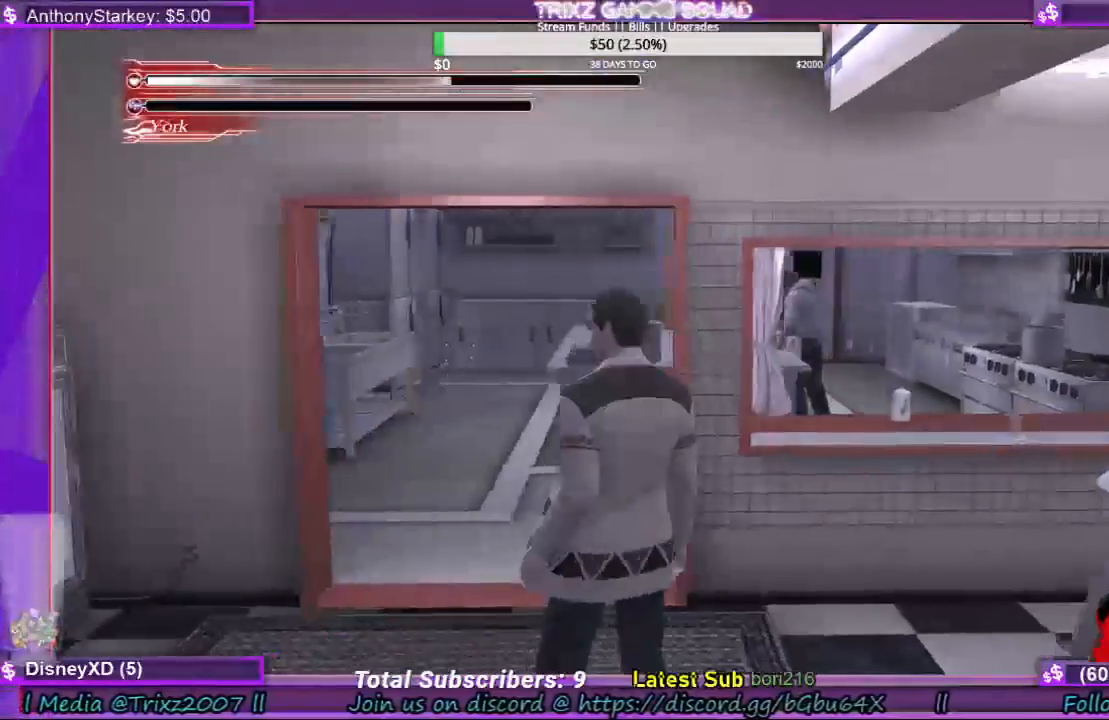
{"keys": ["d", "w"], "mouse": []}
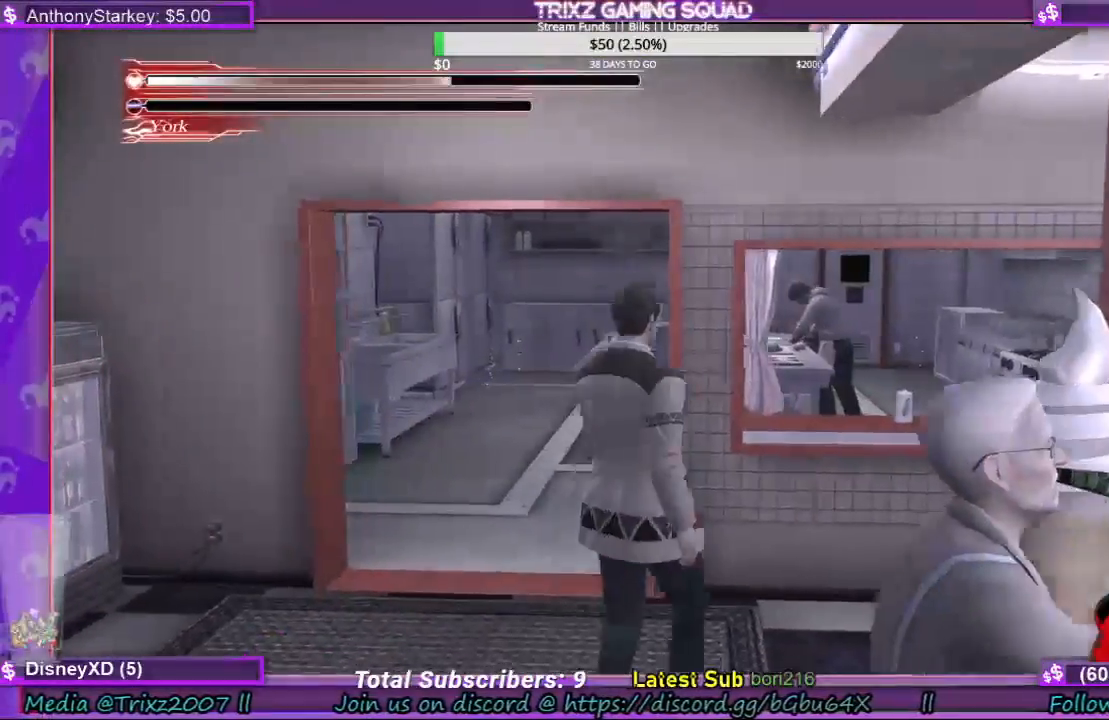
{"keys": ["d"], "mouse": [], "events": [[400, "w", "up"]]}
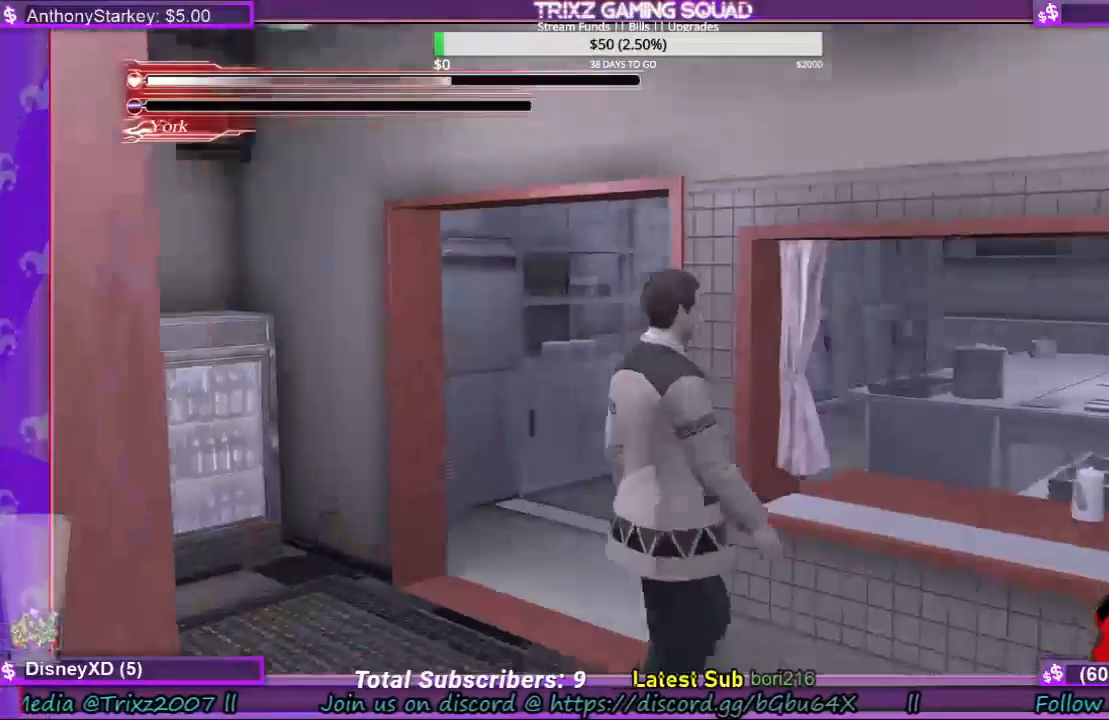
{"keys": [], "mouse": [], "events": [[67, "d", "up"]]}
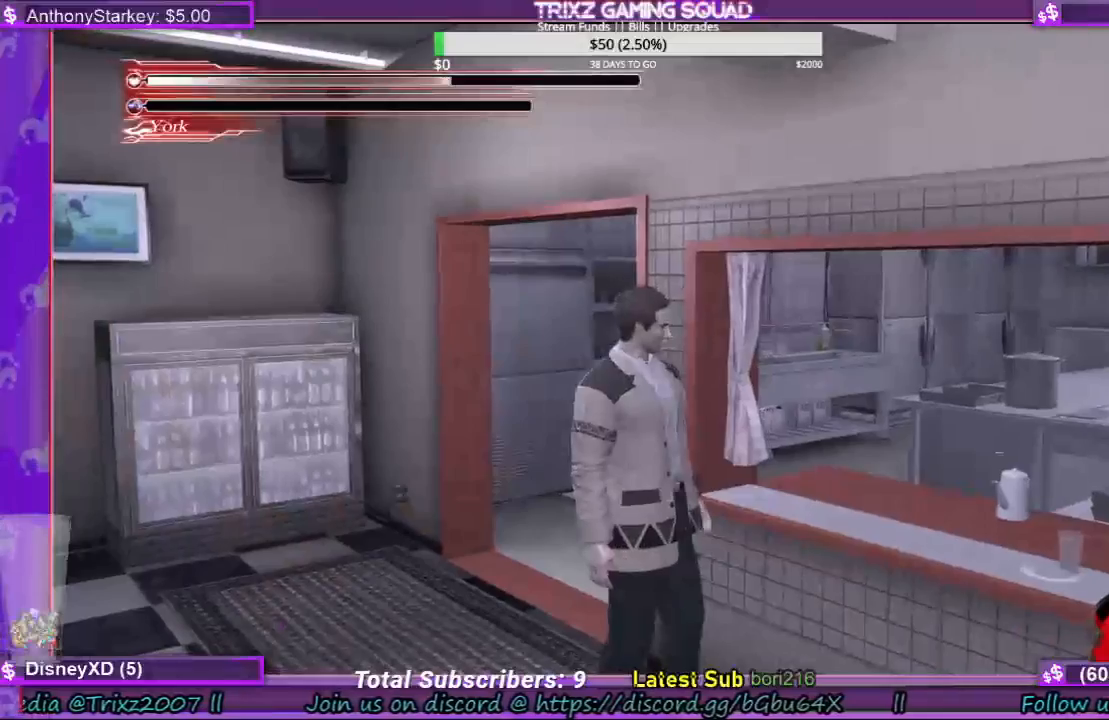
{"keys": ["d"], "mouse": [], "events": [[333, "d", "down"]]}
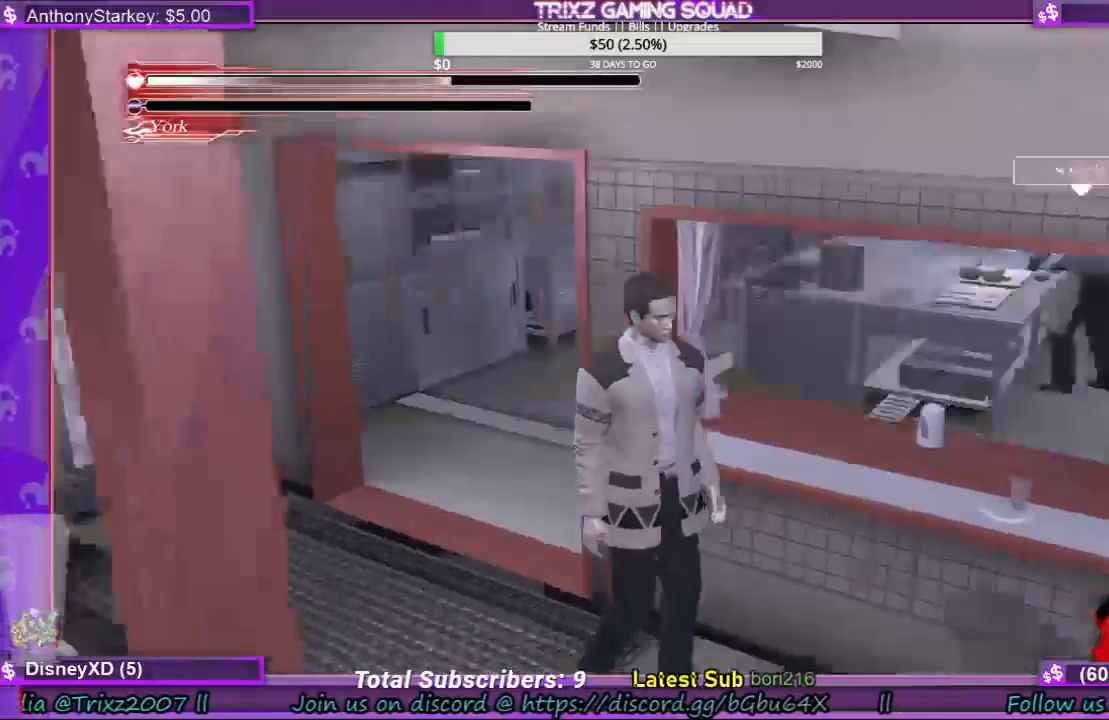
{"keys": ["d", "shift", "w"], "mouse": [], "events": [[167, "w", "down"], [233, "shift", "down"]]}
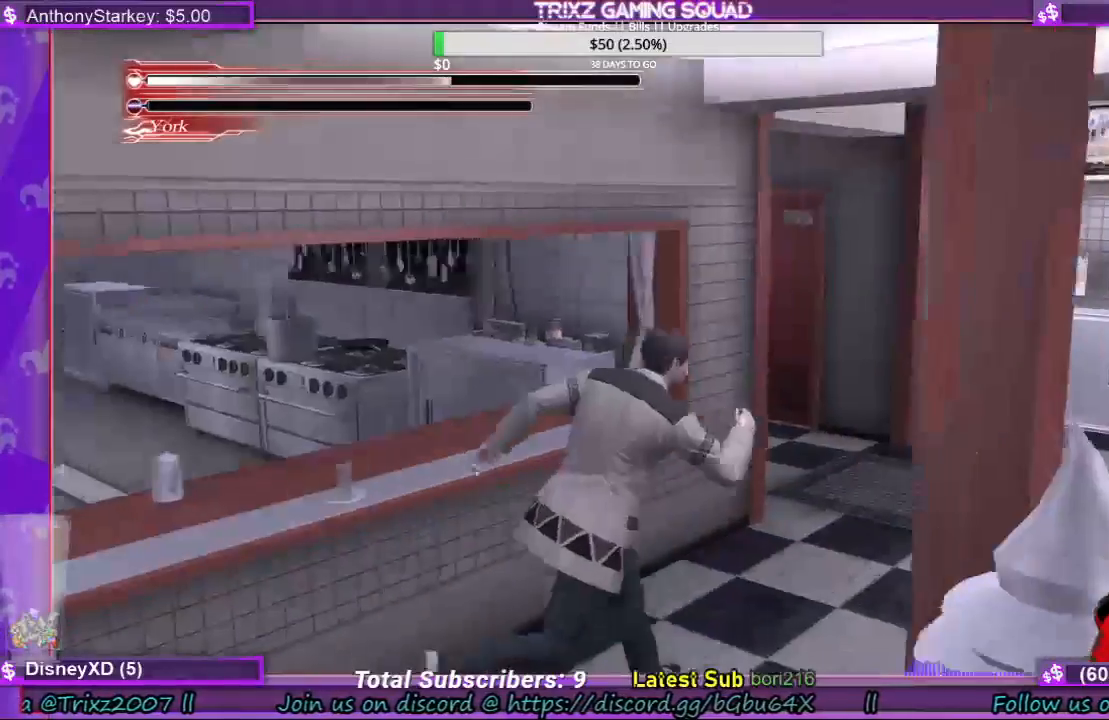
{"keys": ["shift", "w"], "mouse": [], "events": [[467, "d", "up"]]}
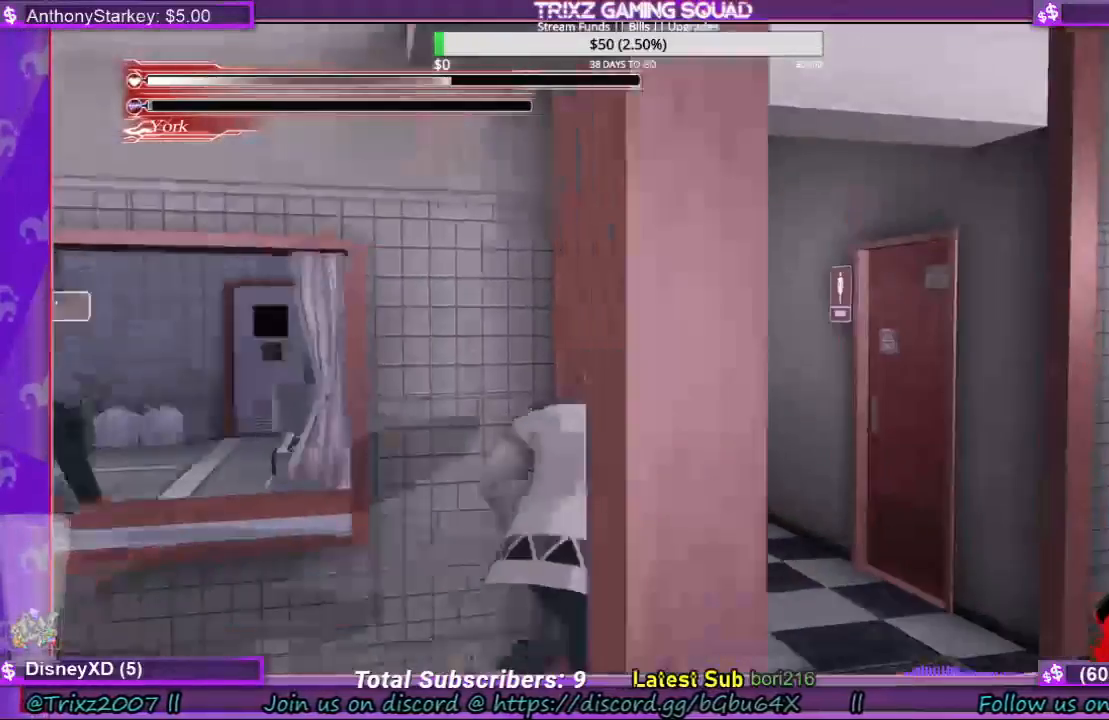
{"keys": ["w"], "mouse": [], "events": [[267, "shift", "up"], [267, "w", "up"], [467, "w", "down"]]}
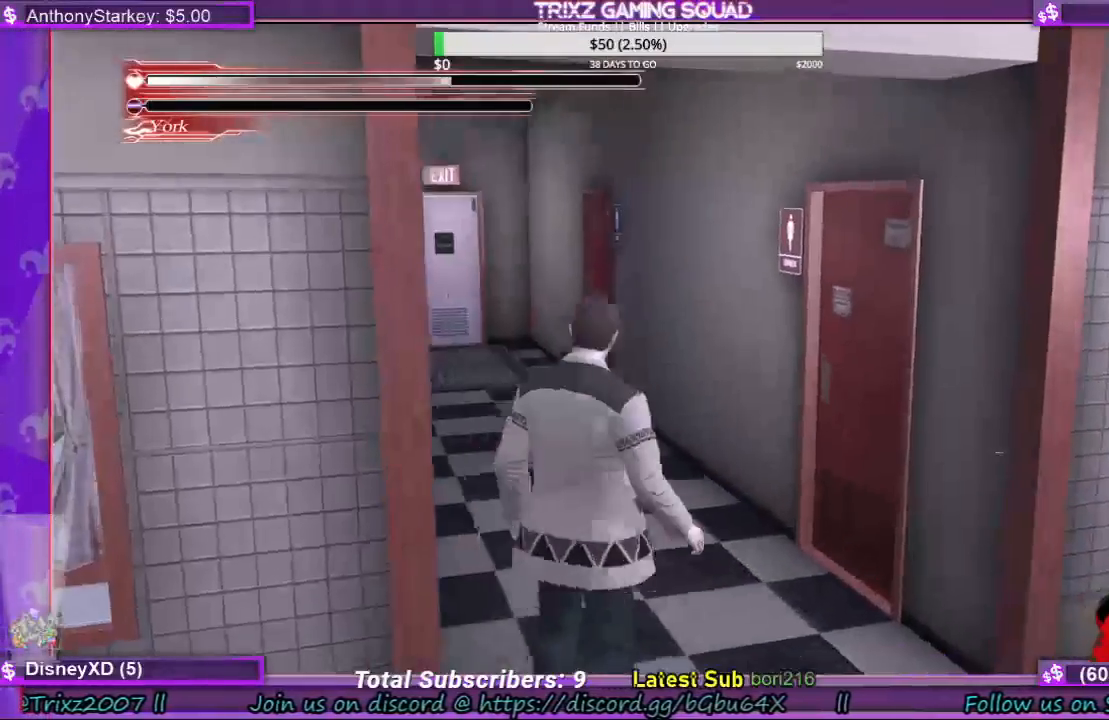
{"keys": ["shift", "w"], "mouse": []}
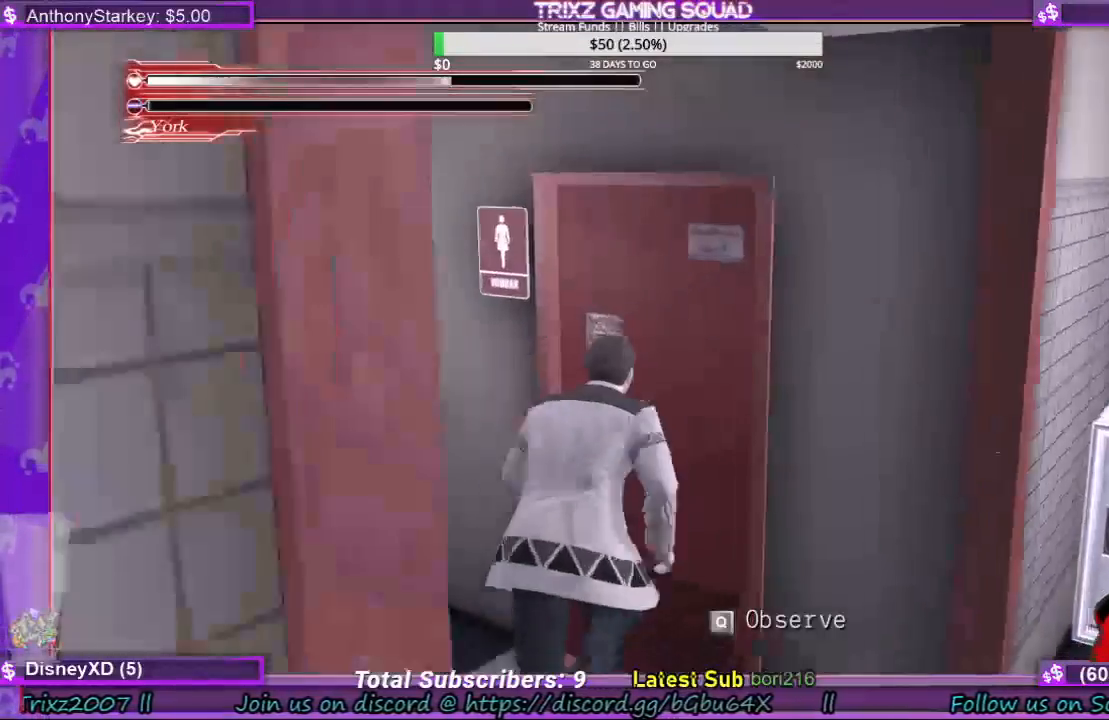
{"keys": ["a", "shift", "w"], "mouse": [], "events": [[467, "a", "down"]]}
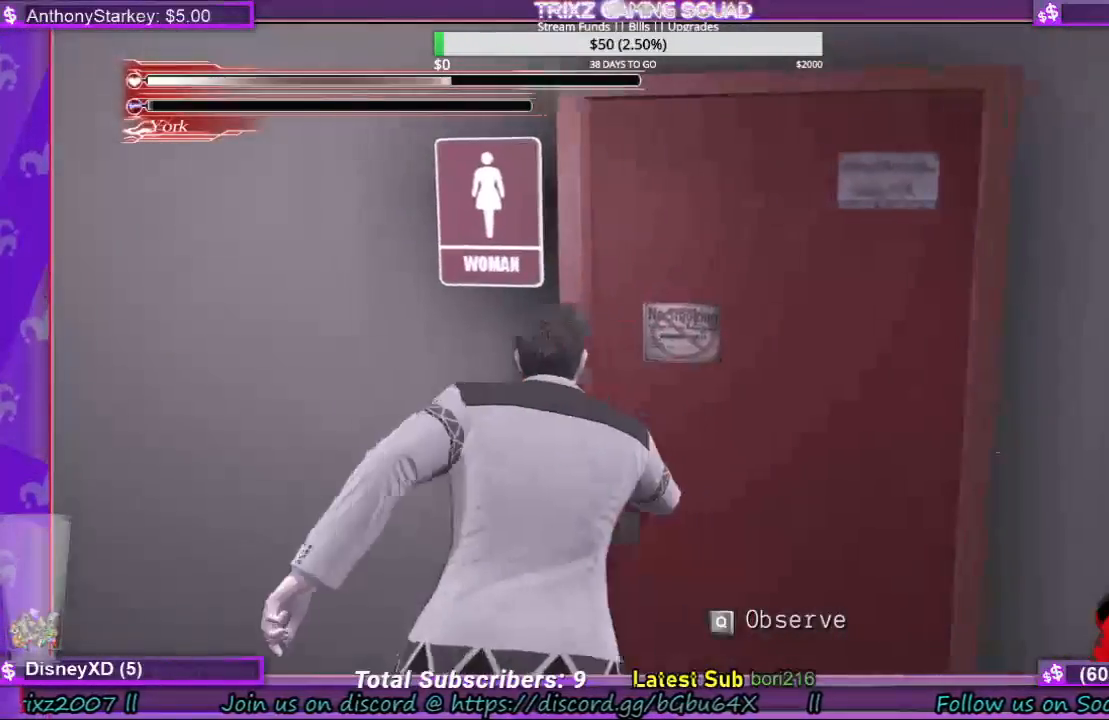
{"keys": ["a", "shift", "w"], "mouse": [], "events": []}
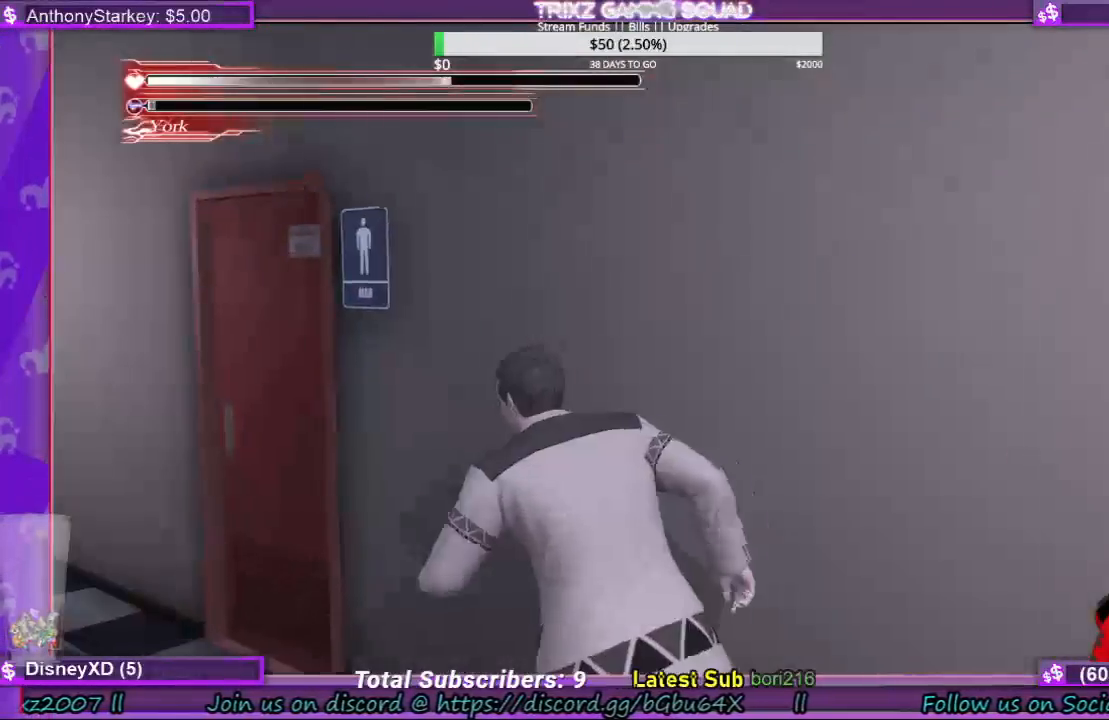
{"keys": ["shift", "w"], "mouse": [], "events": [[367, "a", "up"]]}
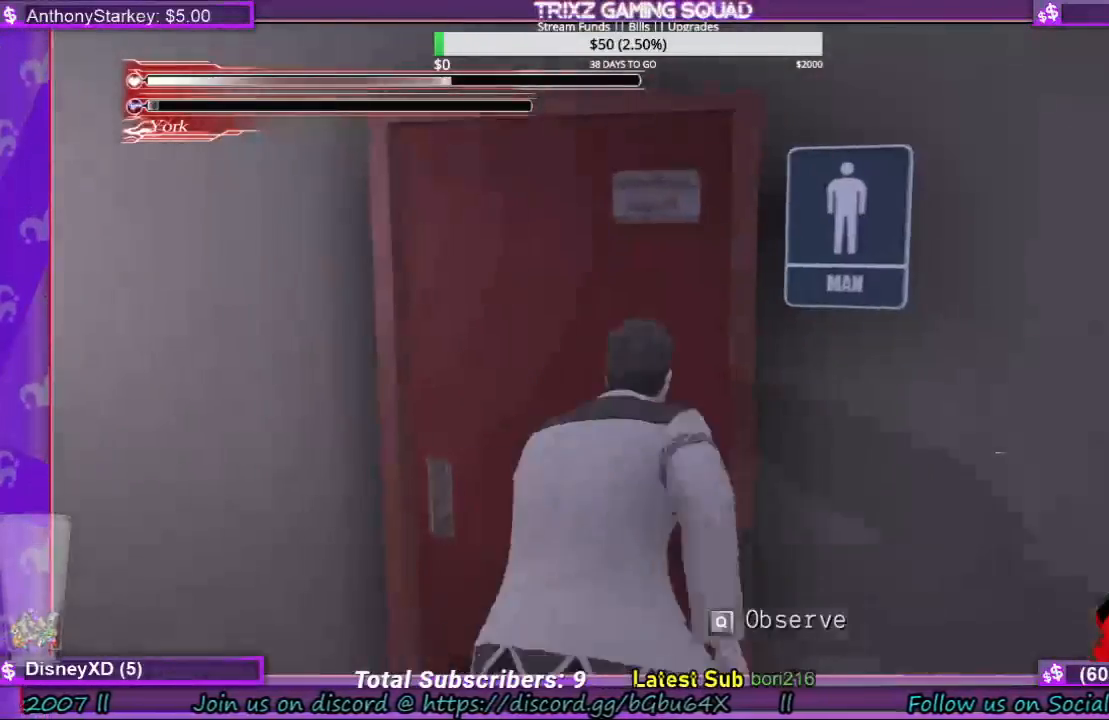
{"keys": ["a", "shift", "w"], "mouse": [], "events": [[233, "a", "down"]]}
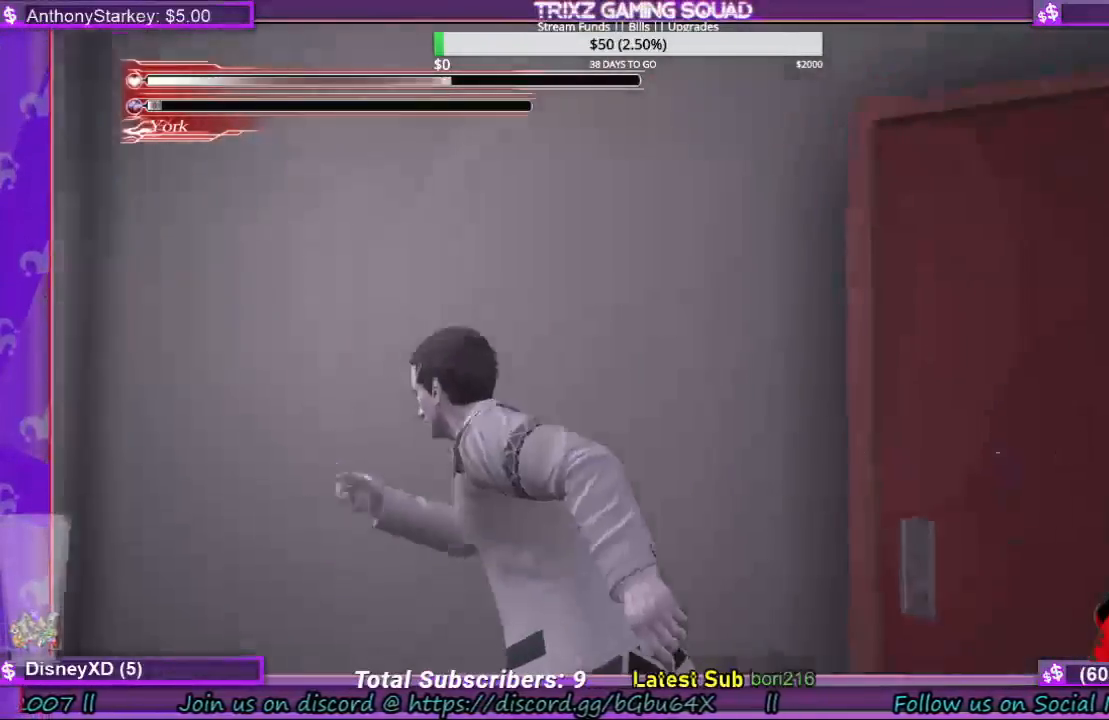
{"keys": ["a", "shift", "w"], "mouse": [], "events": []}
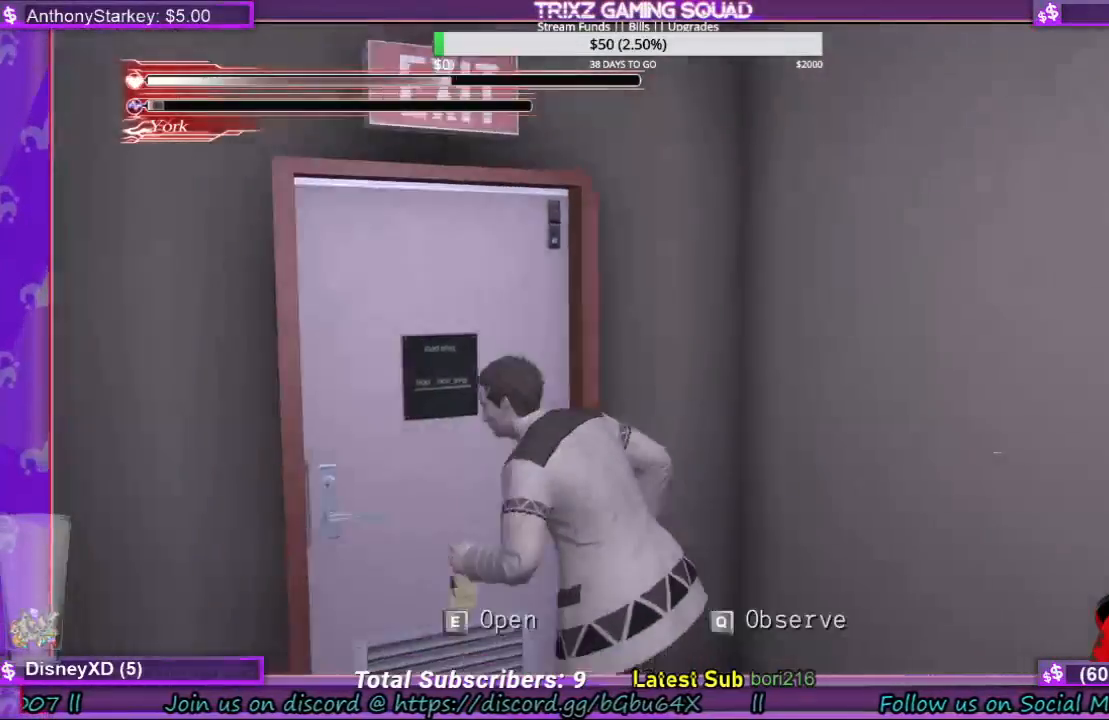
{"keys": ["w"], "mouse": [], "events": [[133, "a", "up"], [400, "shift", "up"]]}
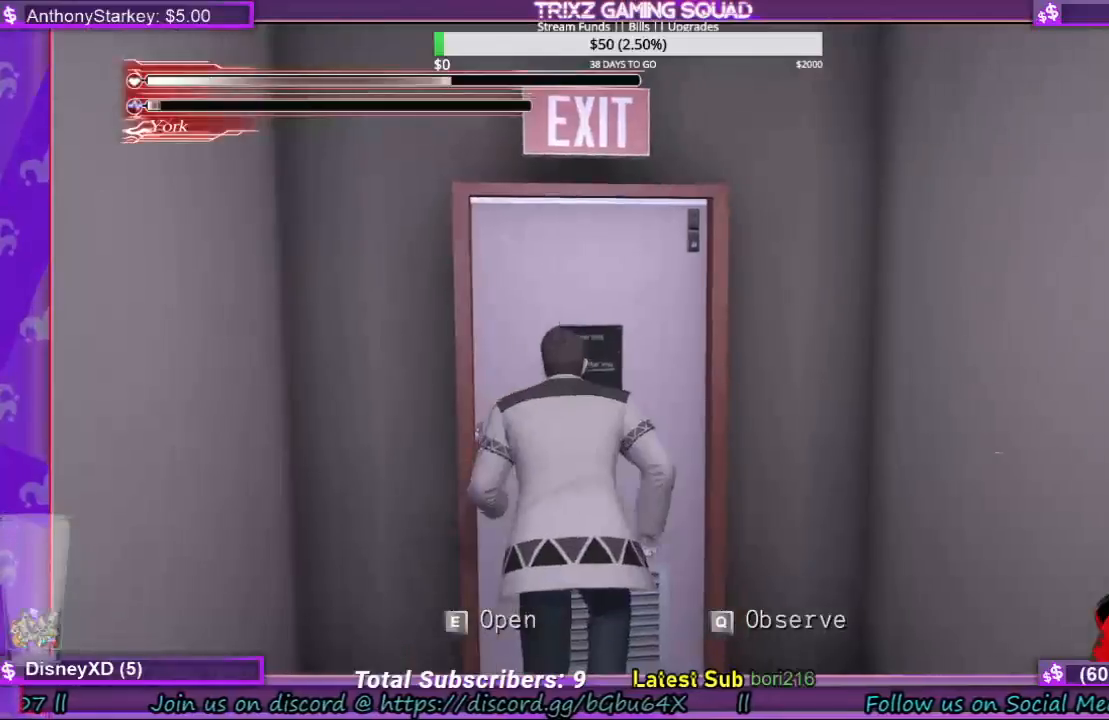
{"keys": [], "mouse": [], "events": [[300, "w", "up"]]}
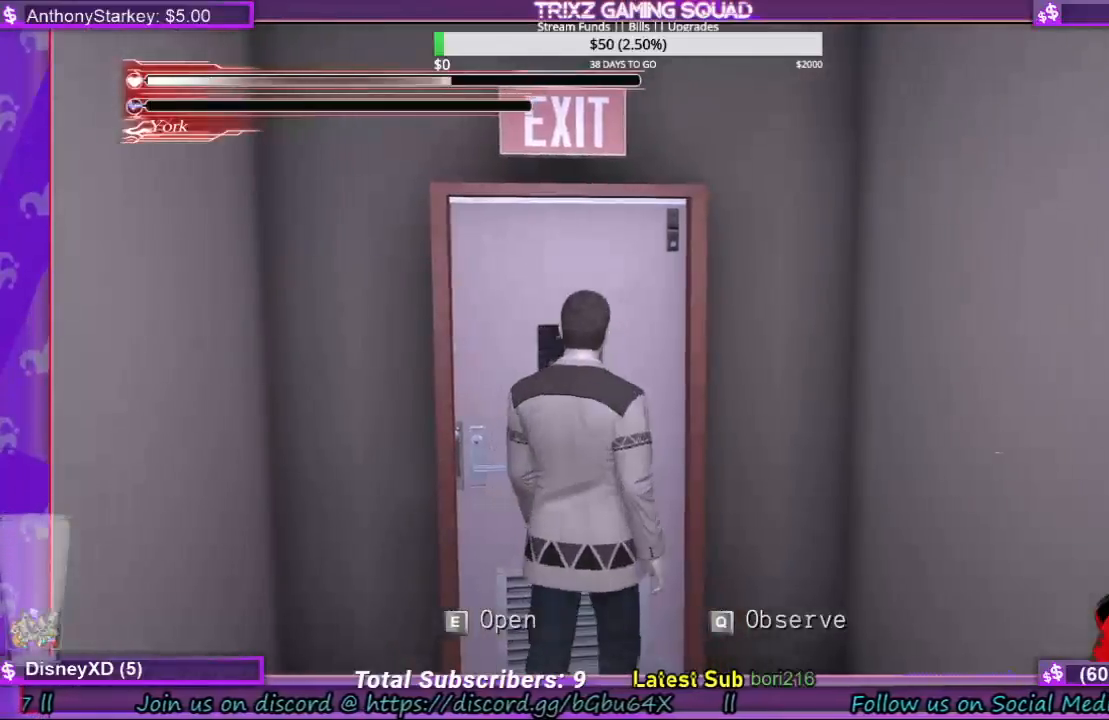
{"keys": [], "mouse": [], "events": [[100, "q", "down"], [333, "q", "up"]]}
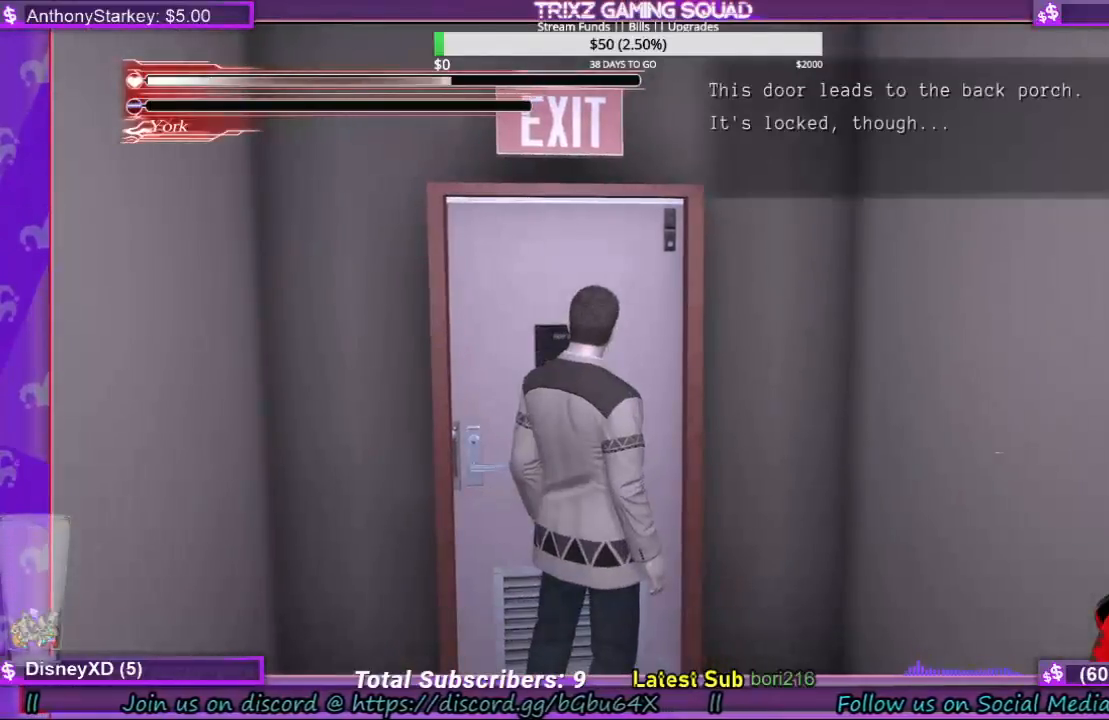
{"keys": [], "mouse": [], "events": []}
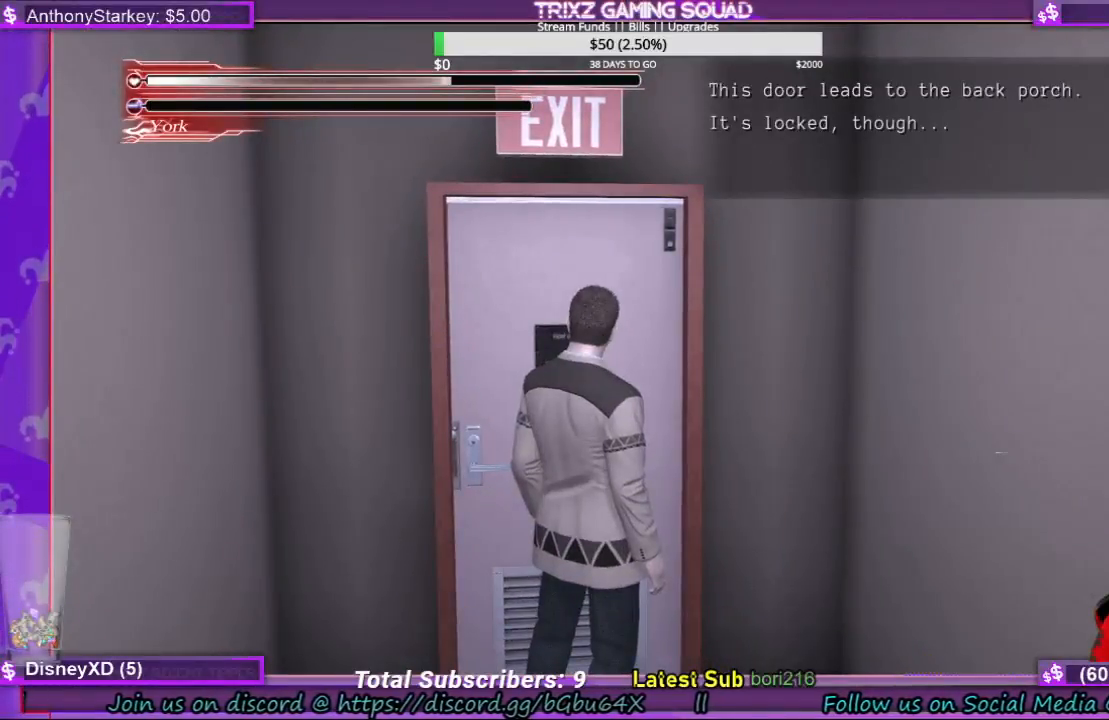
{"keys": ["w"], "mouse": [], "events": [[233, "q", "down"], [367, "q", "up"], [367, "w", "down"]]}